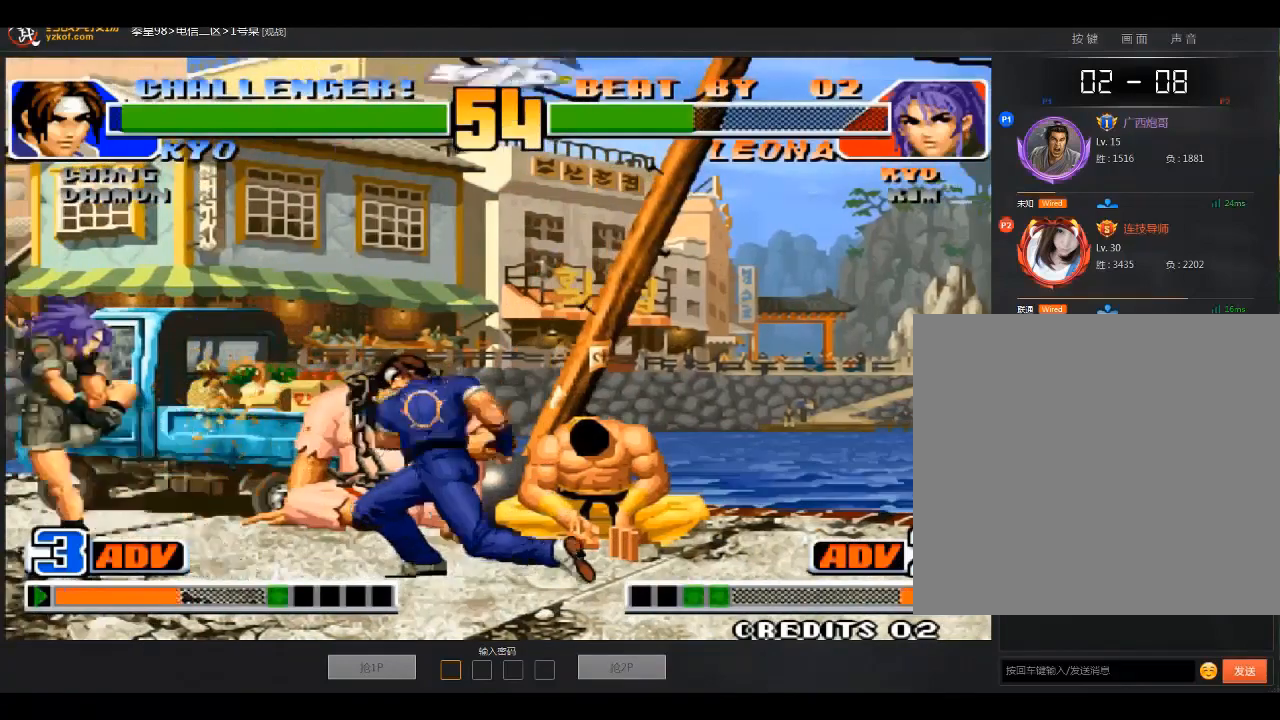
Gameplay with a controller (arcade stick); each line is a JSON object with the inputs held at the frame after it. "events" lists button and stick changes between this image and that frame as [ms after this image, input, new state], when the widget could be followed in between. Not read: L3 R3.
{"buttons": [], "left_stick": "left", "events": []}
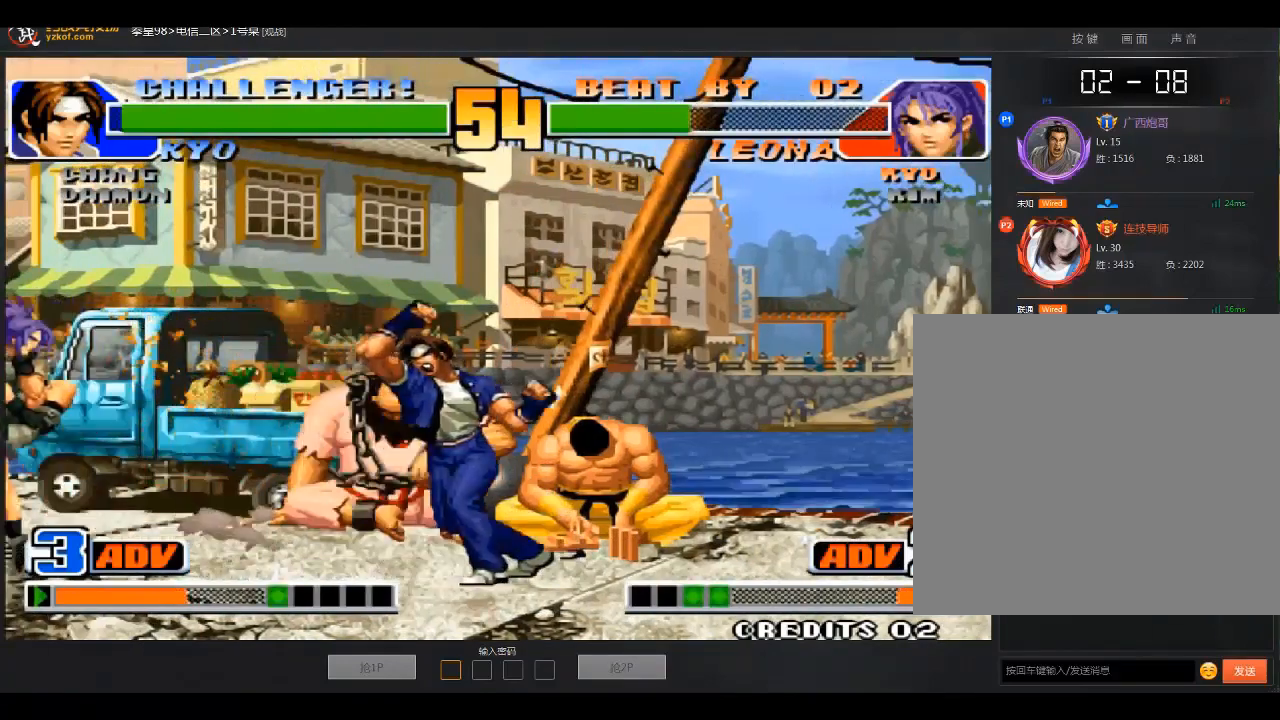
{"buttons": ["B"], "left_stick": "down-left", "events": [[401, "left_stick", "down-left"], [501, "B", "down"]]}
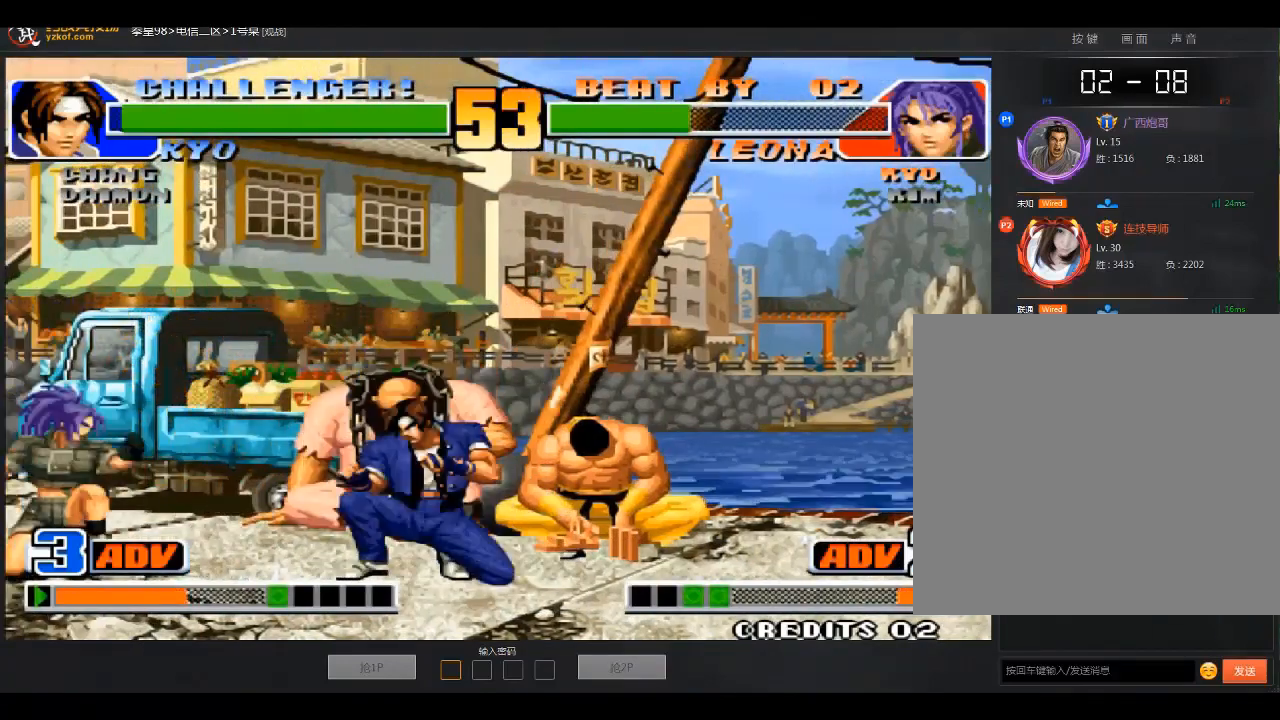
{"buttons": [], "left_stick": "left", "events": [[100, "B", "up"], [200, "left_stick", "left"], [300, "A", "down"], [500, "A", "up"]]}
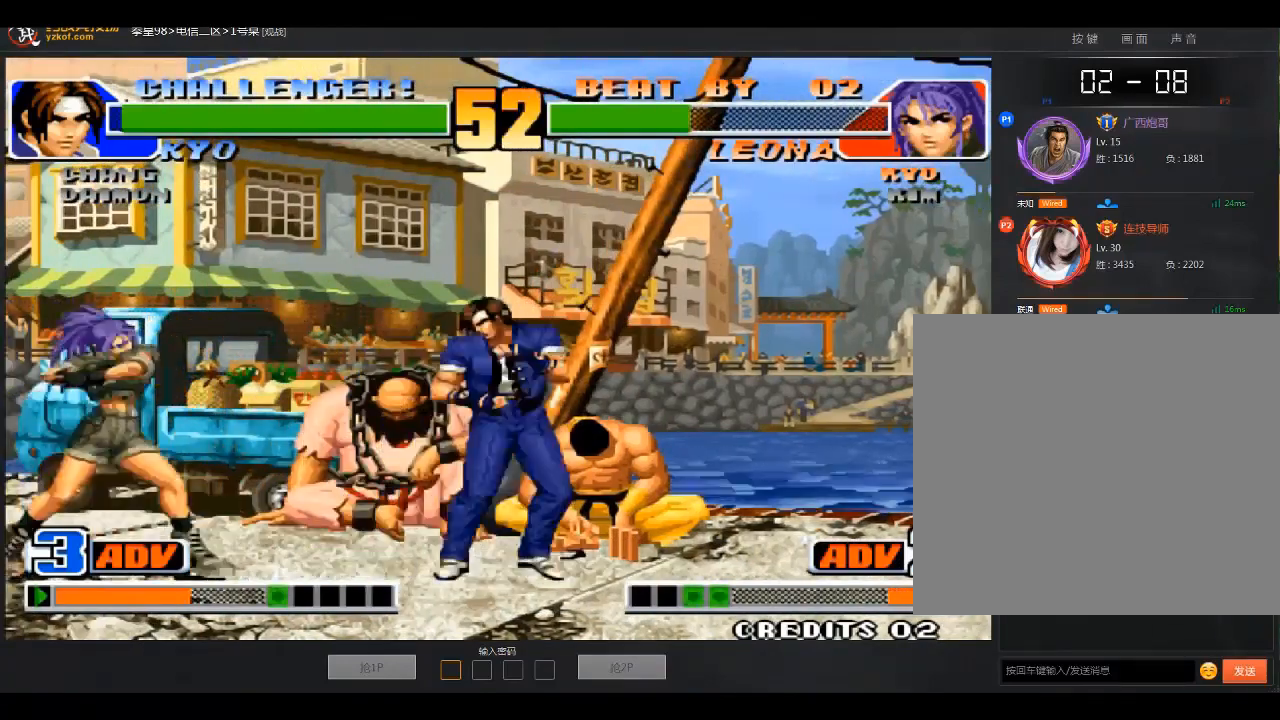
{"buttons": ["A"], "left_stick": "right"}
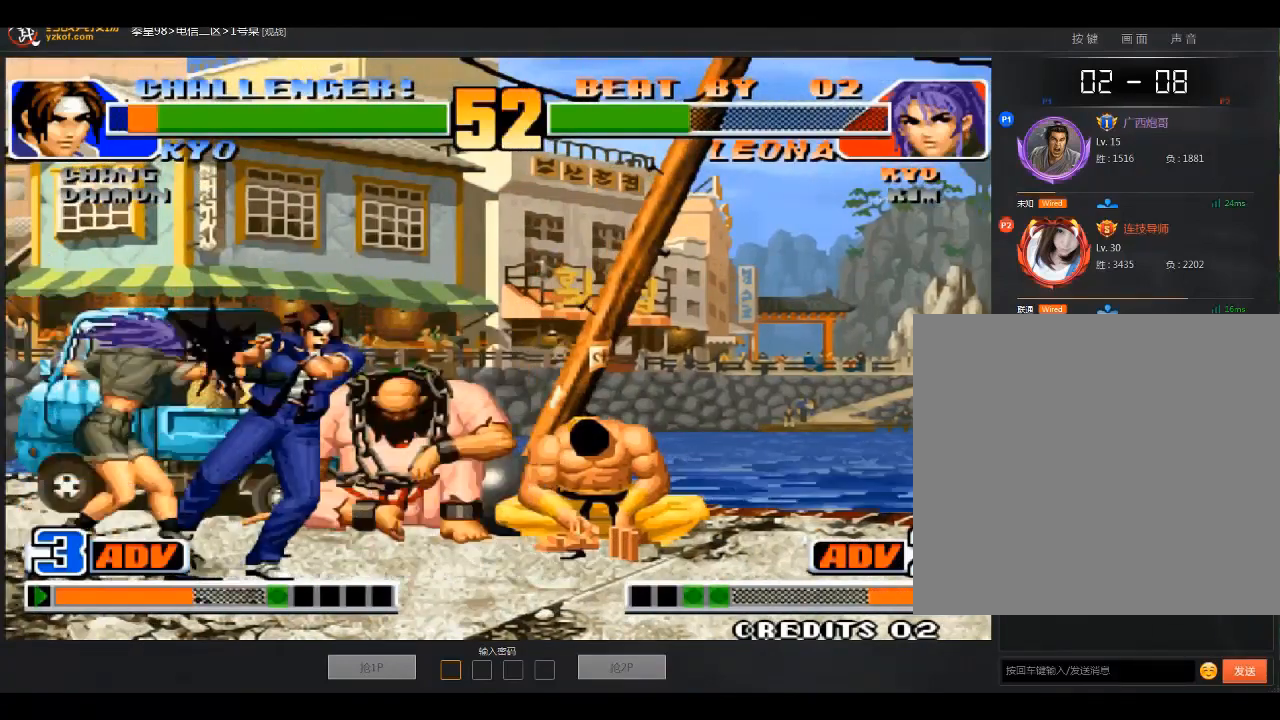
{"buttons": [], "left_stick": "center", "events": [[200, "left_stick", "left"], [267, "A", "up"], [300, "left_stick", "center"]]}